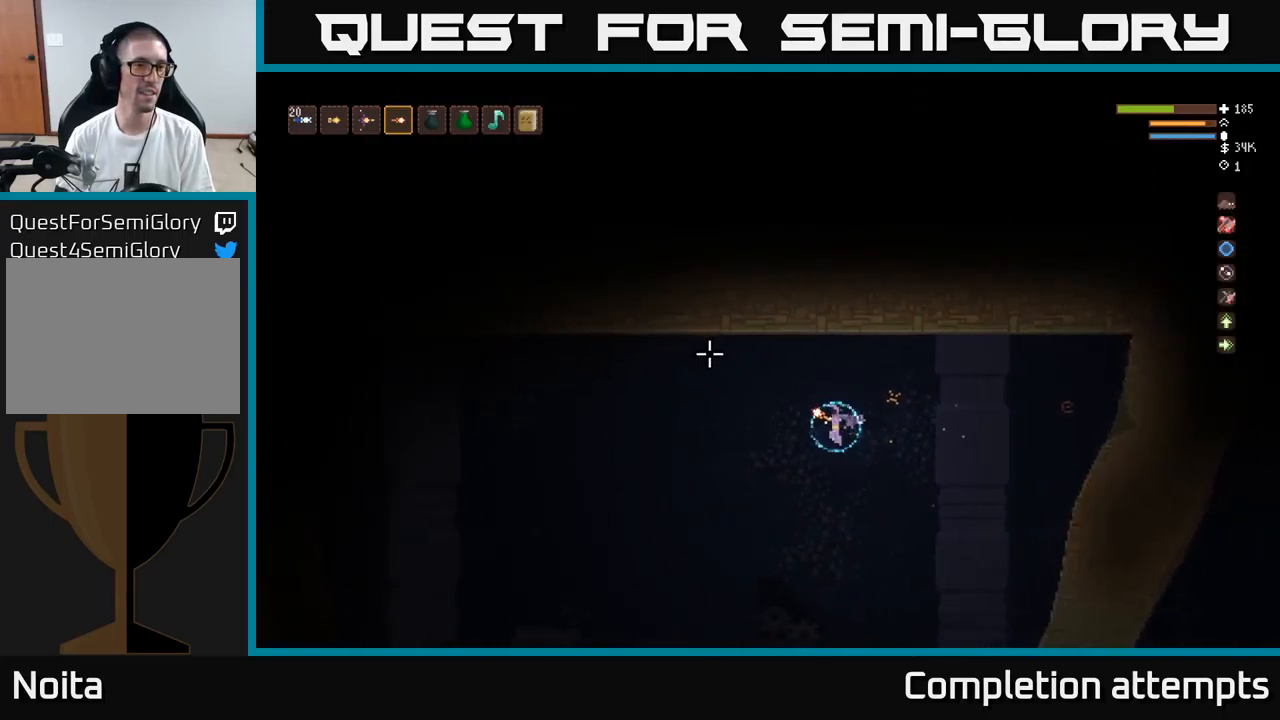
Gameplay with a controller (Xbox layout); each line is a JSON object with the inputs held at the frame after it. "events" lists button and stick changes between this image and that frame as [ms after this image, input, new state], when the widget could be followed in between.
{"buttons": [], "left_stick": "left", "right_stick": "up-left", "events": [[117, "L2", "down"], [184, "L2", "up"], [434, "L2", "down"], [500, "L2", "up"]]}
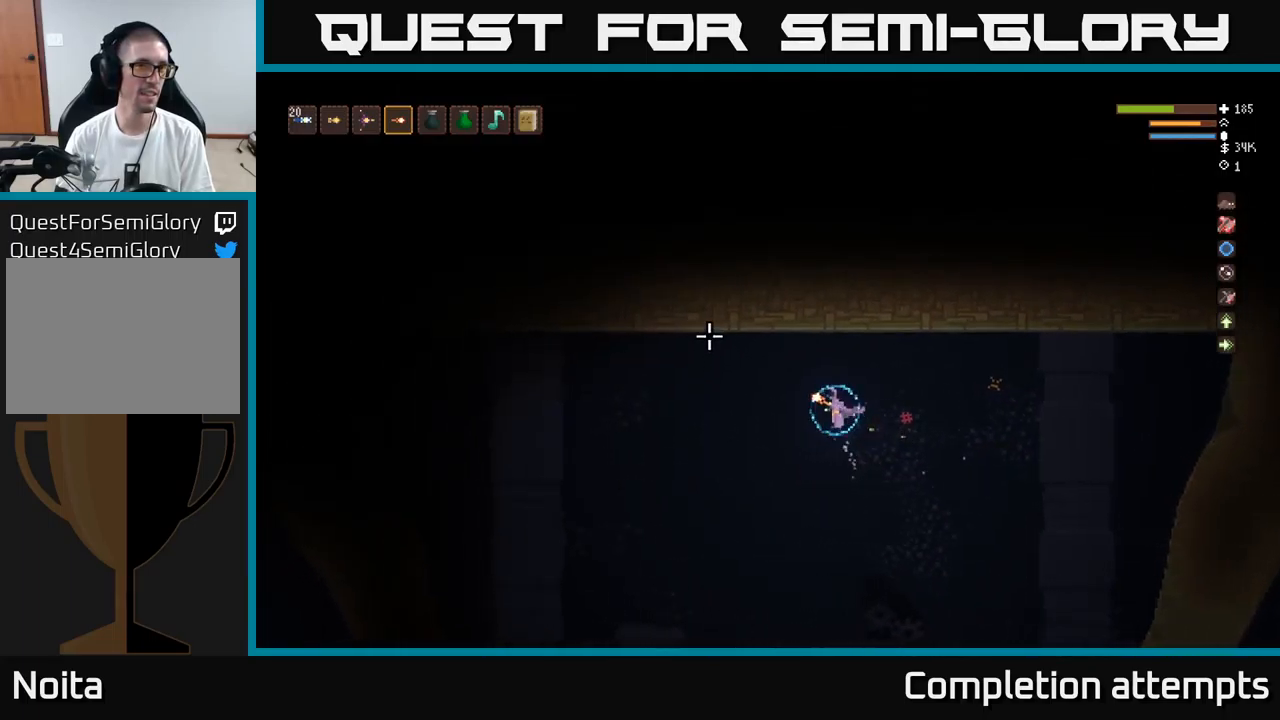
{"buttons": ["L2"], "left_stick": "left", "right_stick": "up-left", "events": [[250, "L2", "down"], [334, "L2", "up"], [500, "L2", "down"]]}
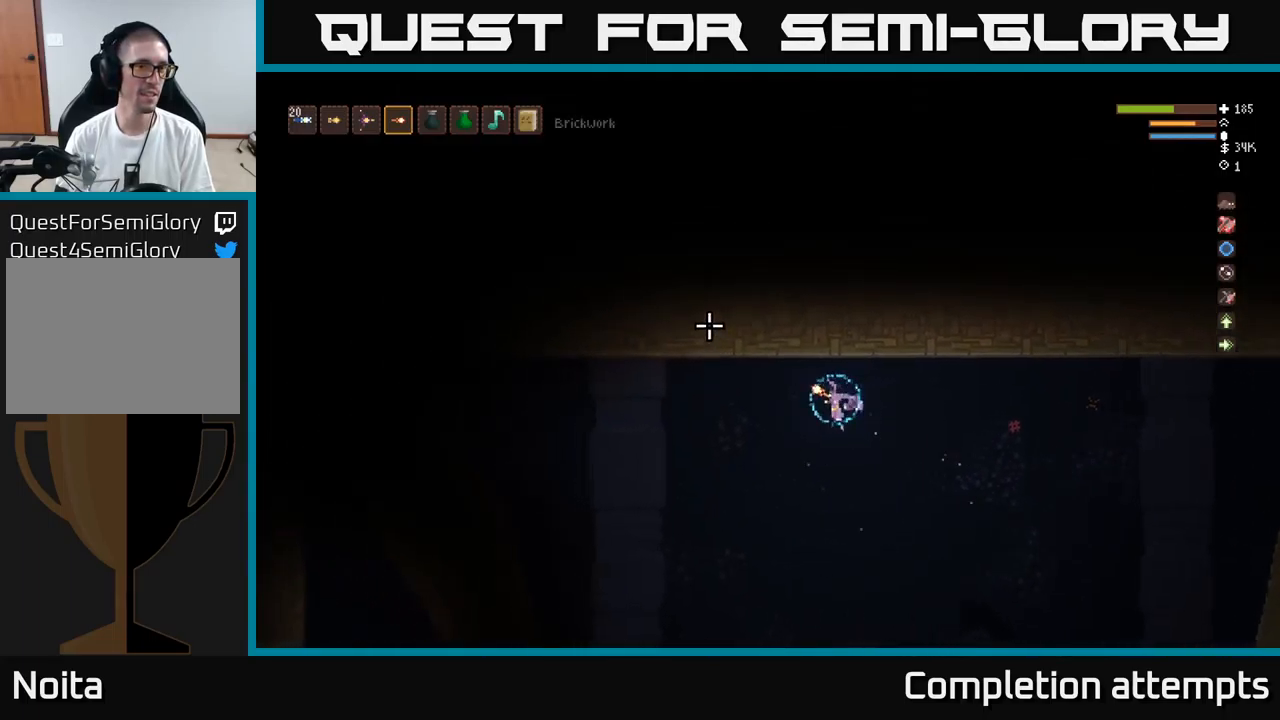
{"buttons": [], "left_stick": "left", "right_stick": "up-left", "events": [[100, "L2", "up"]]}
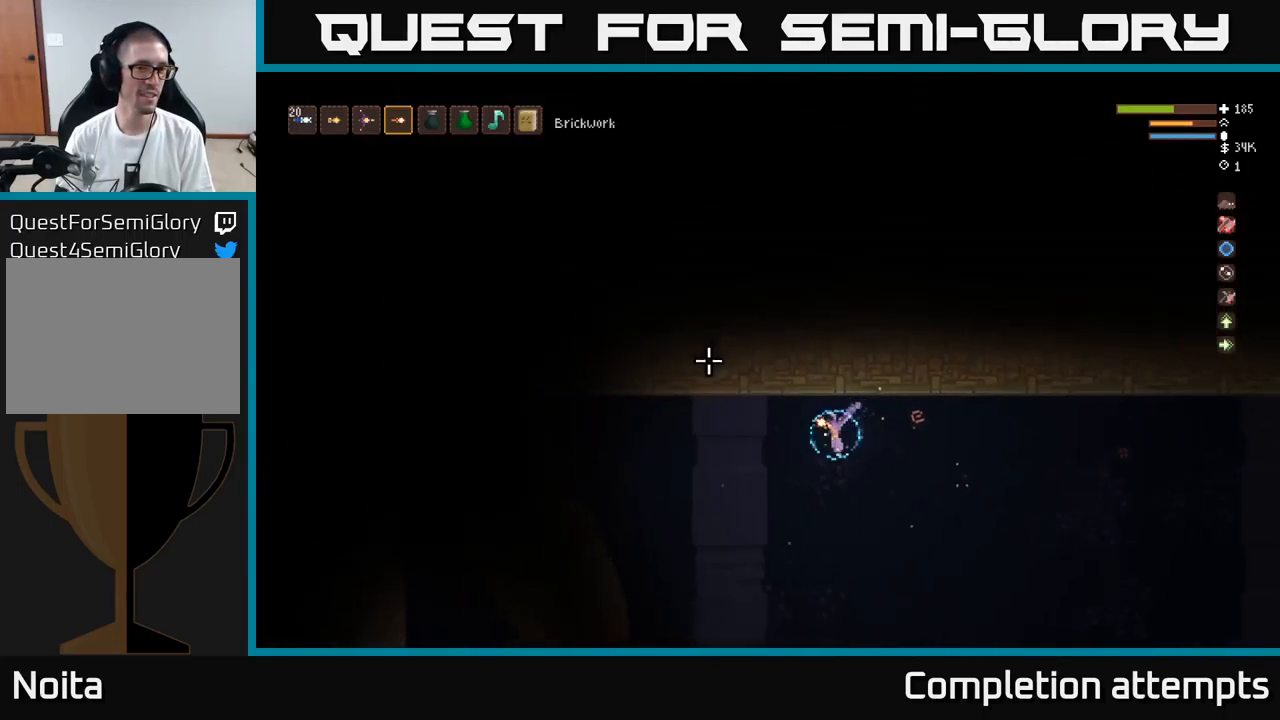
{"buttons": [], "left_stick": "left", "right_stick": "up-left", "events": [[17, "L2", "down"], [117, "L2", "up"], [367, "L2", "down"], [467, "L2", "up"]]}
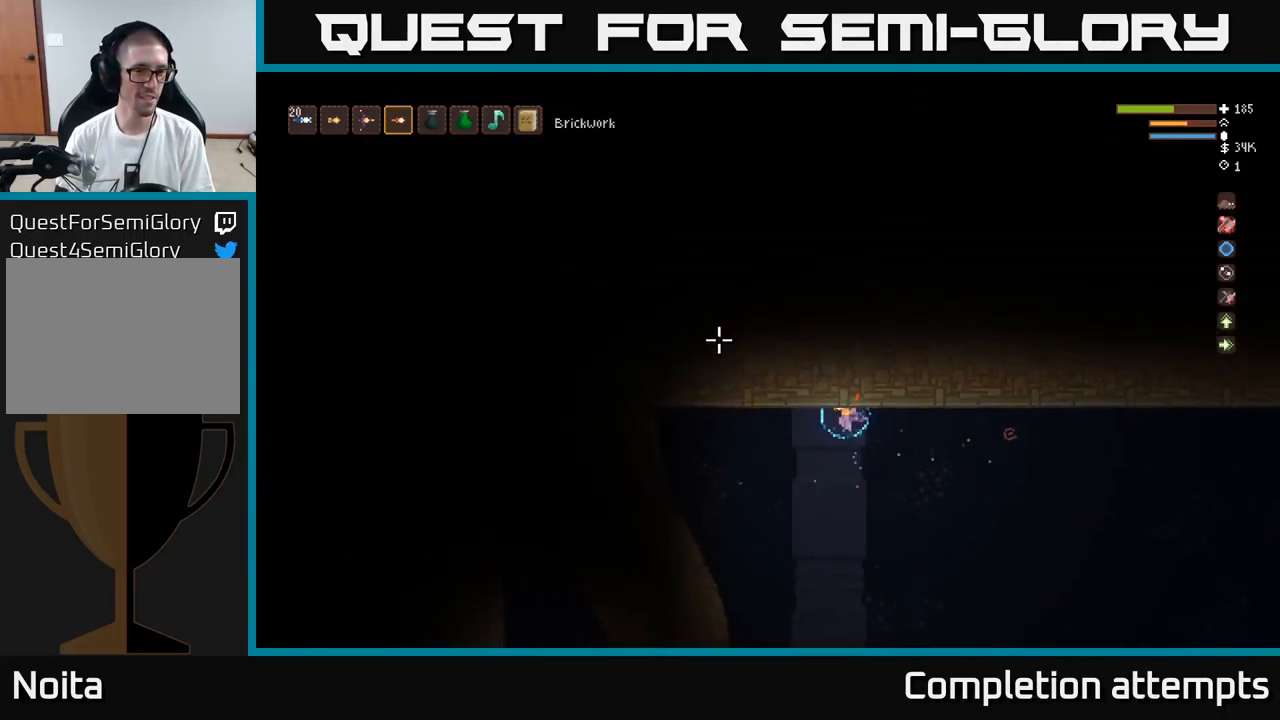
{"buttons": [], "left_stick": "left", "right_stick": "up-left", "events": [[284, "L2", "down"], [351, "L2", "up"]]}
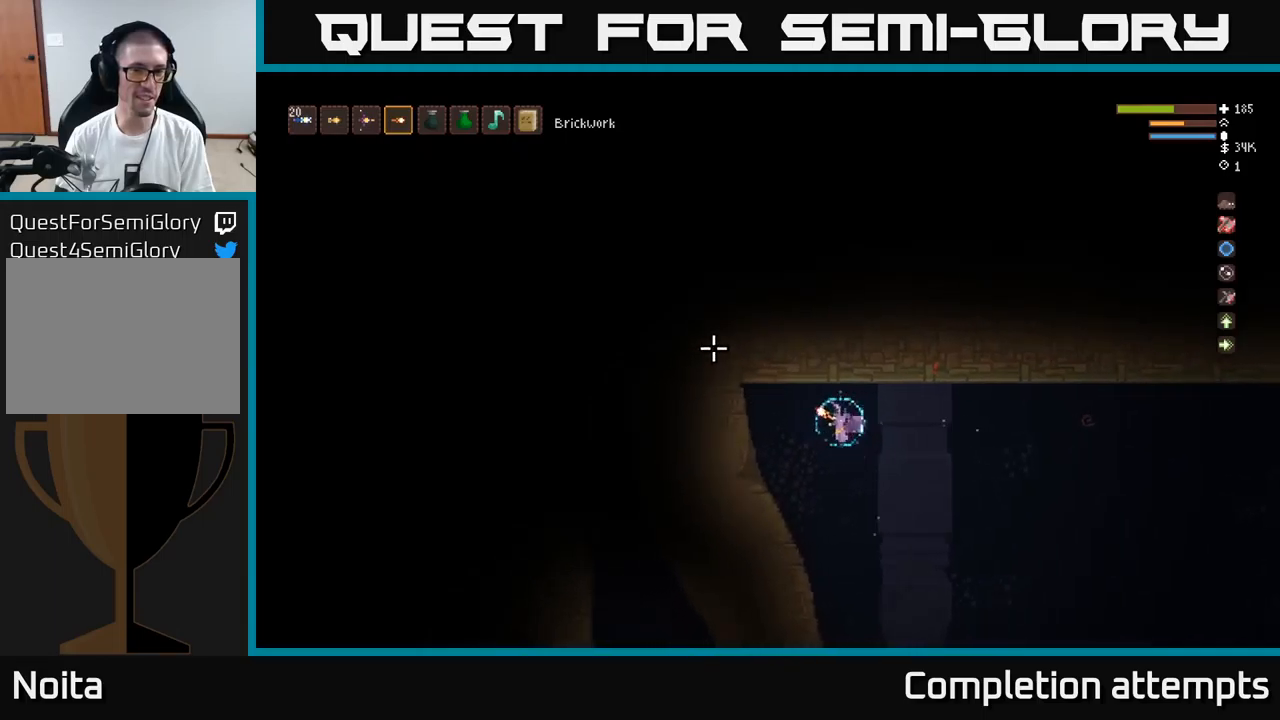
{"buttons": [], "left_stick": "right", "right_stick": "up-left", "events": [[350, "left_stick", "center"], [400, "left_stick", "right"]]}
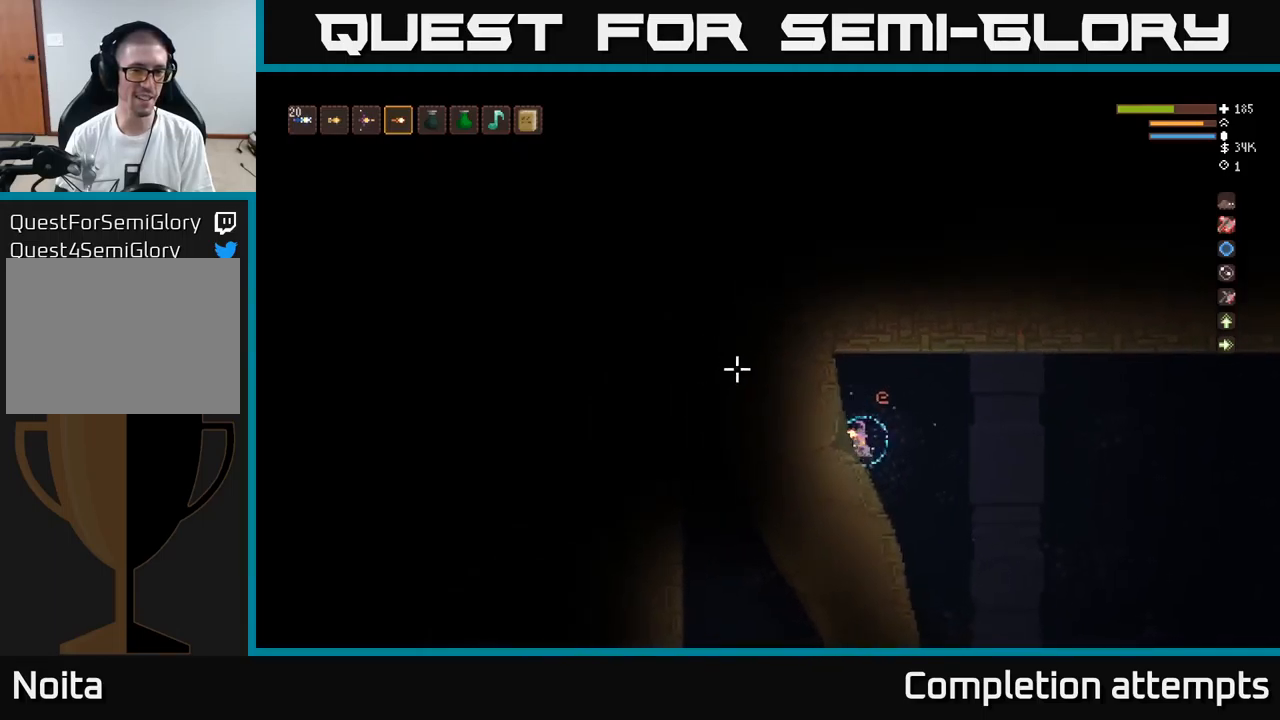
{"buttons": [], "left_stick": "right", "right_stick": "down-right", "events": [[233, "right_stick", "center"], [283, "right_stick", "down-right"]]}
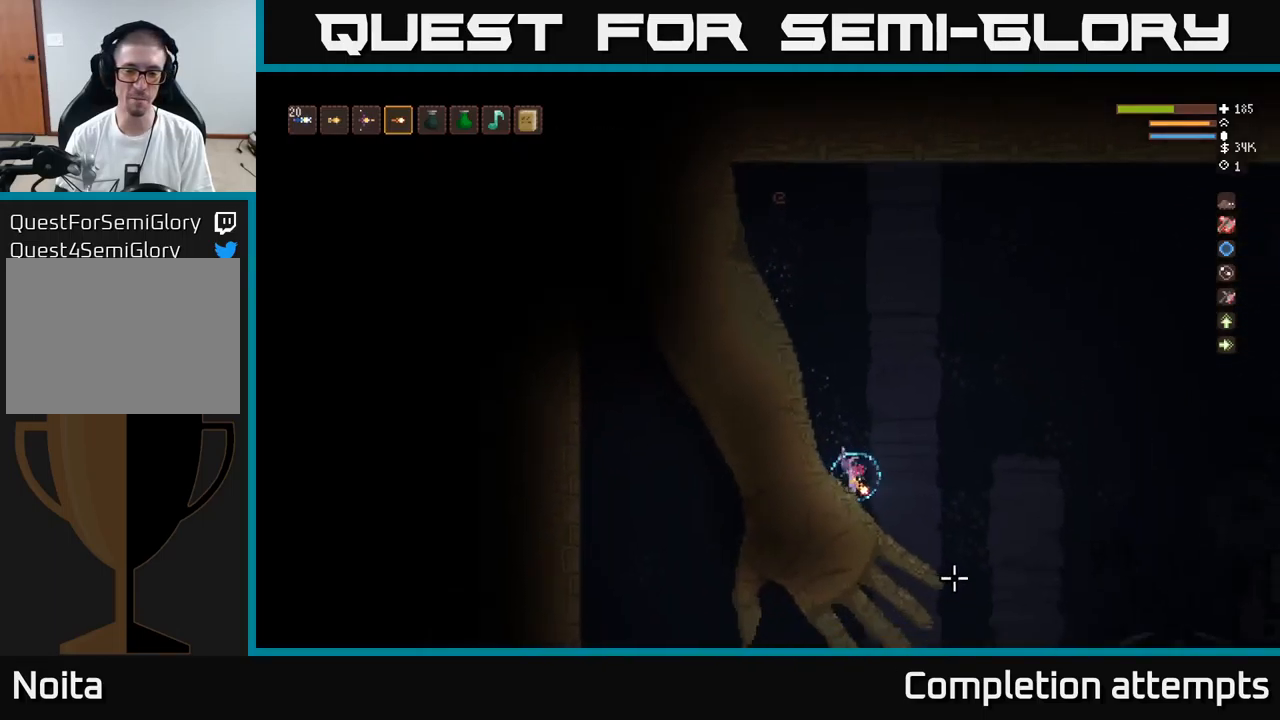
{"buttons": [], "left_stick": "right", "right_stick": "down-right", "events": [[433, "L2", "down"], [500, "L2", "up"]]}
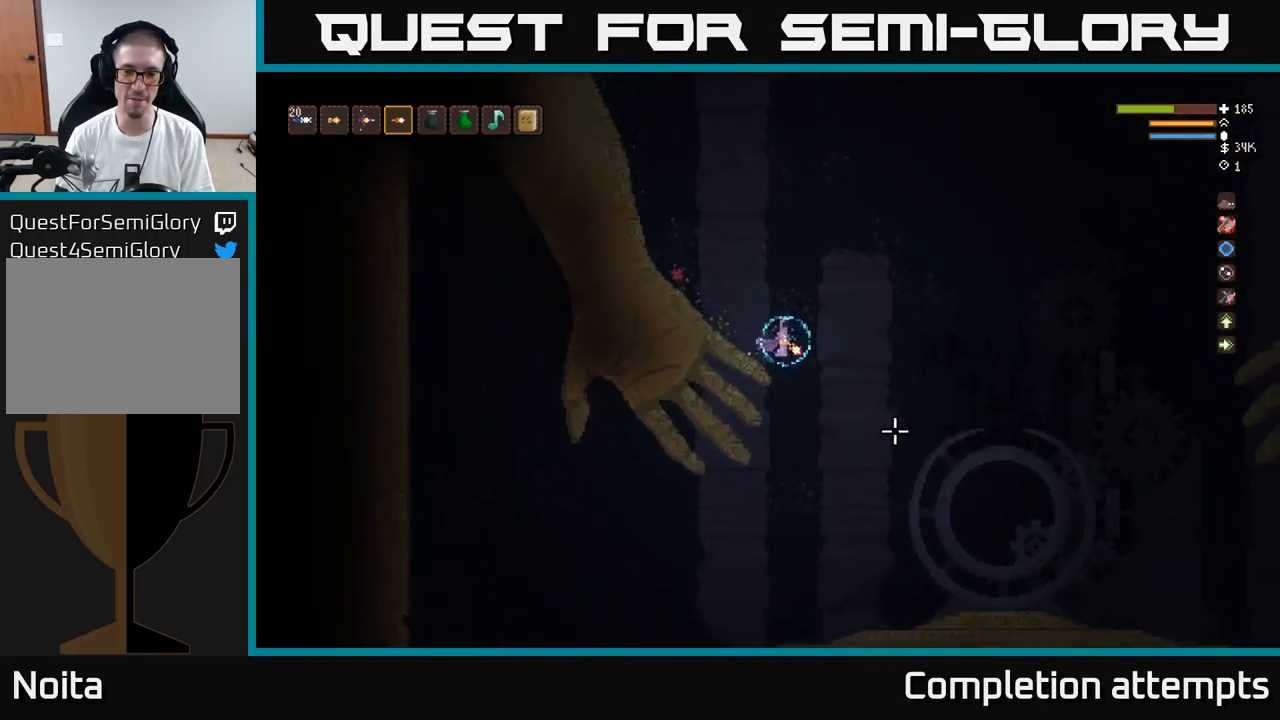
{"buttons": ["L2"], "left_stick": "right", "right_stick": "right", "events": [[383, "right_stick", "right"], [483, "L2", "down"]]}
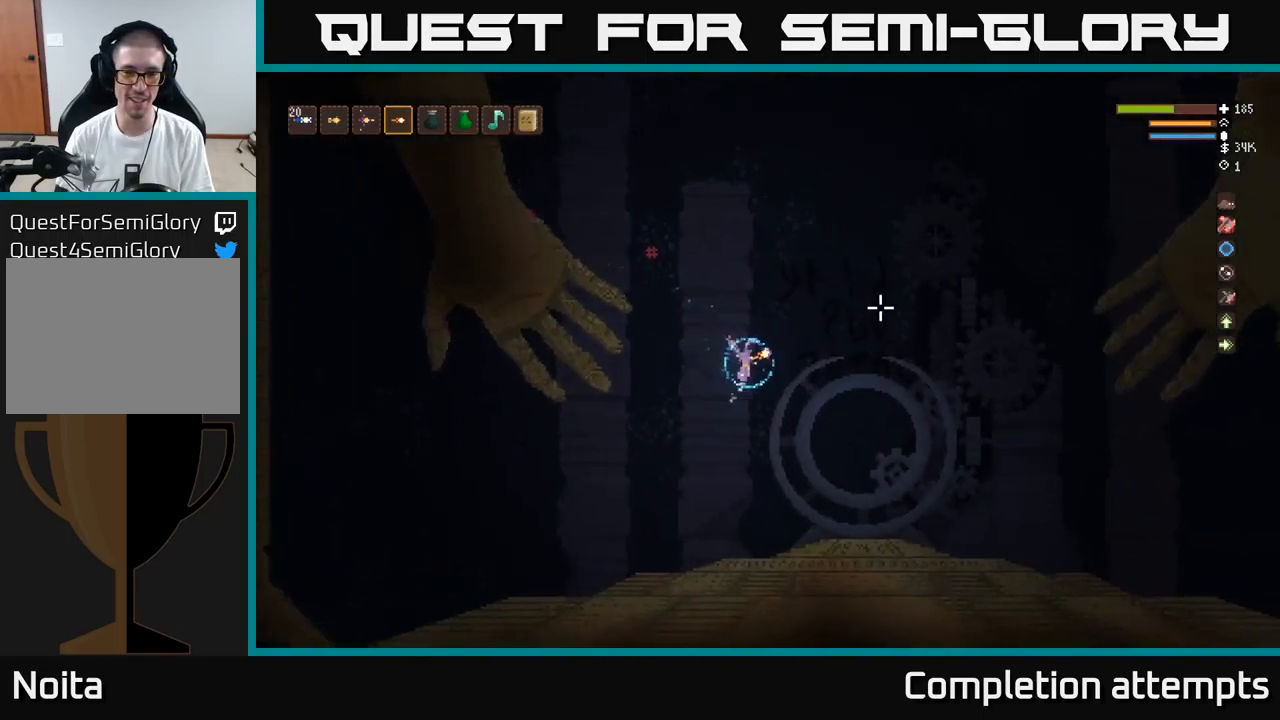
{"buttons": [], "left_stick": "right", "right_stick": "right", "events": [[66, "L2", "up"]]}
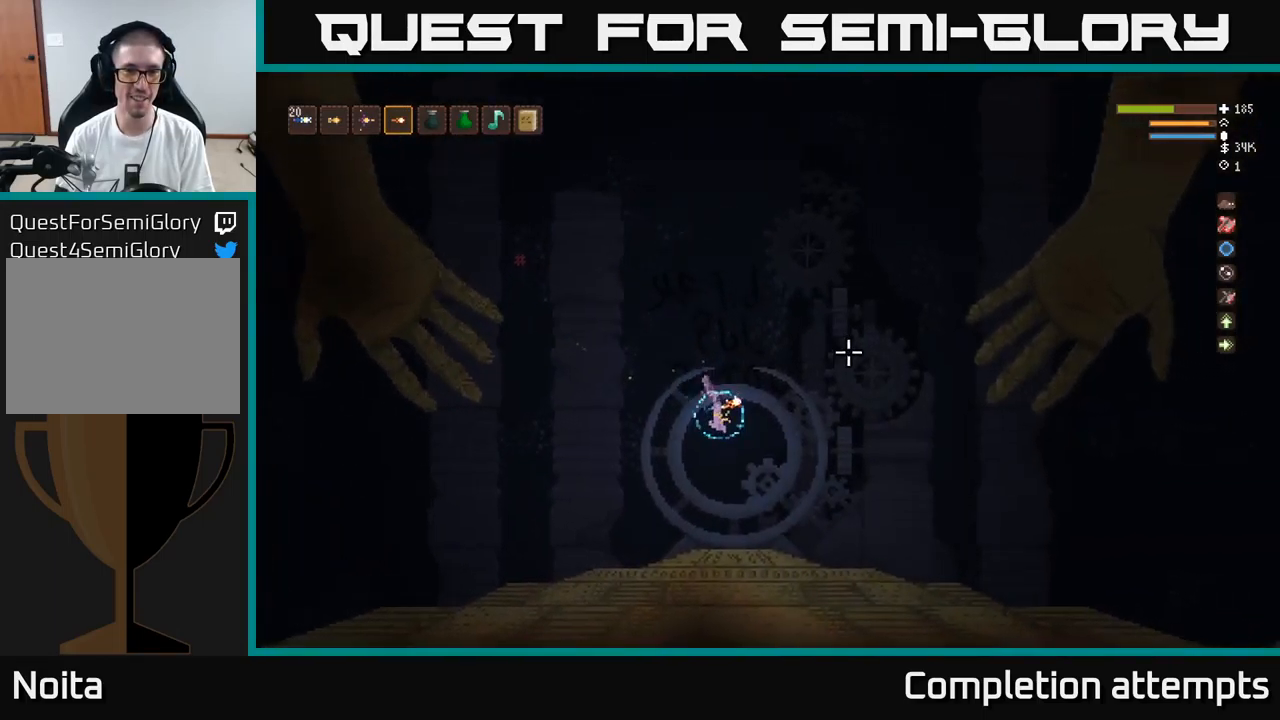
{"buttons": [], "left_stick": "center", "right_stick": "up-left", "events": [[16, "left_stick", "center"], [16, "right_stick", "up-right"], [233, "right_stick", "up-left"]]}
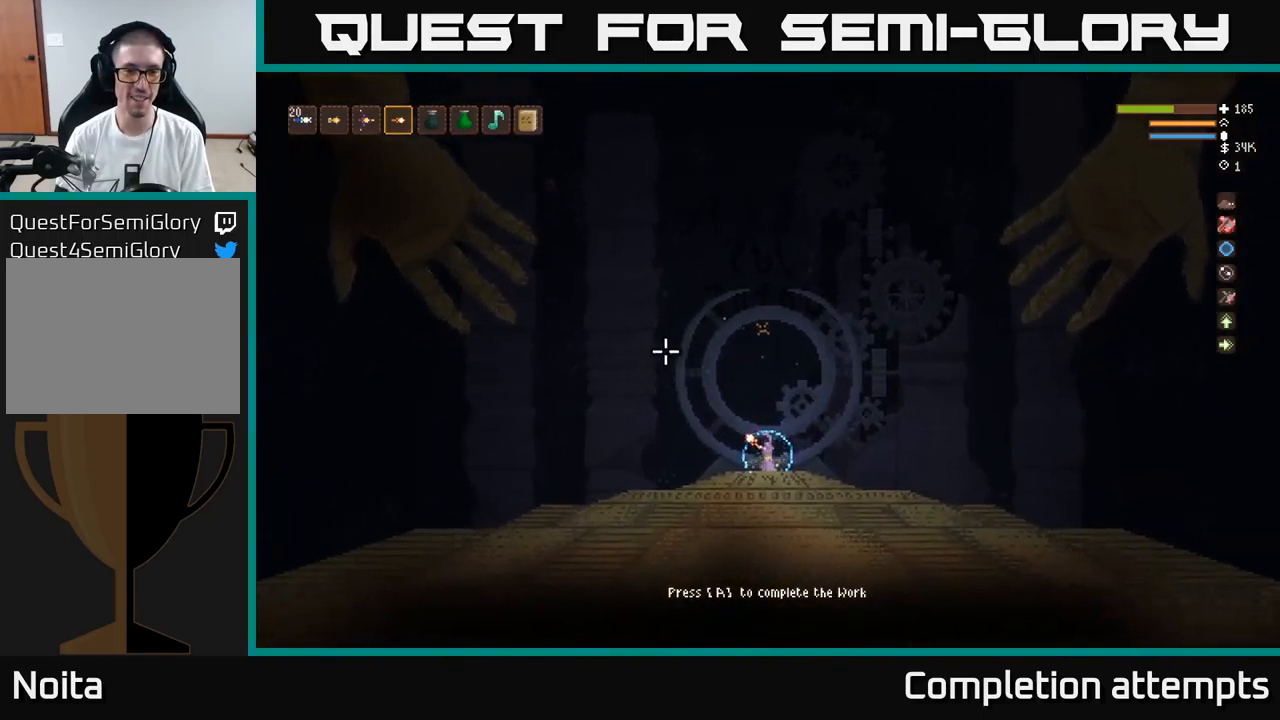
{"buttons": [], "left_stick": "center", "right_stick": "center", "events": [[50, "right_stick", "center"], [166, "A", "down"], [233, "A", "up"]]}
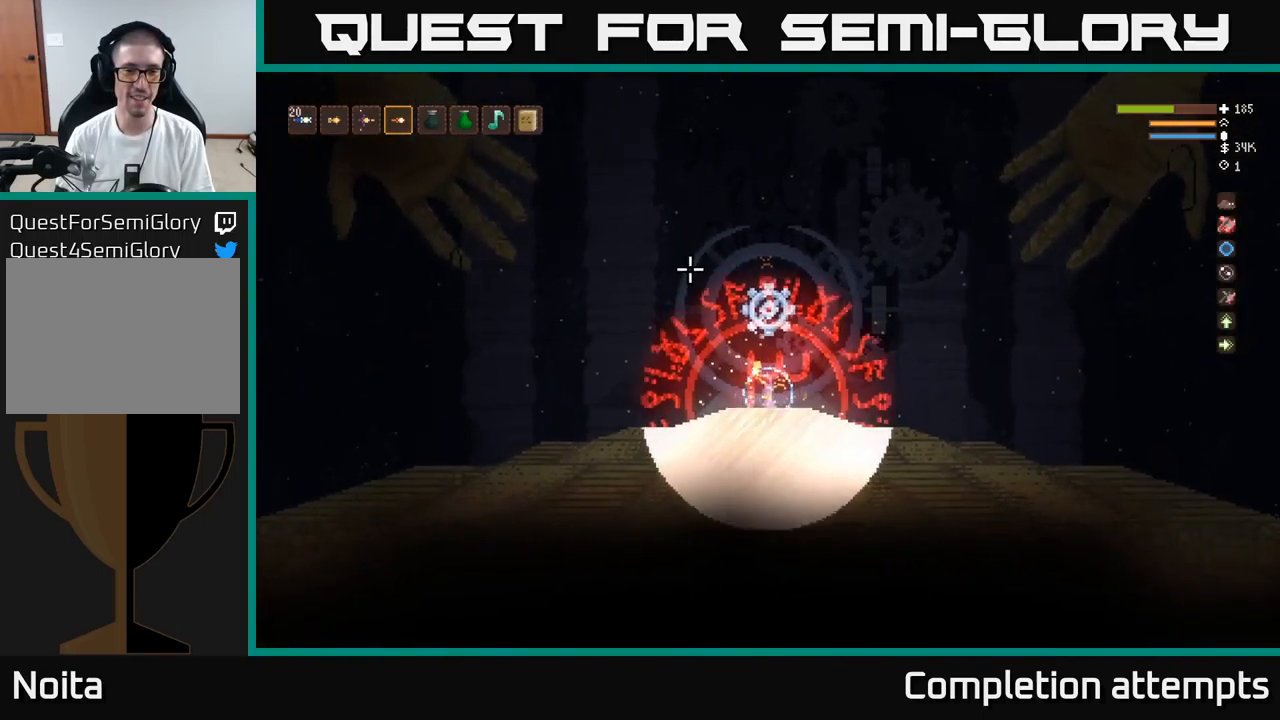
{"buttons": [], "left_stick": "center", "right_stick": "up-left", "events": [[300, "right_stick", "up"], [483, "right_stick", "up-left"]]}
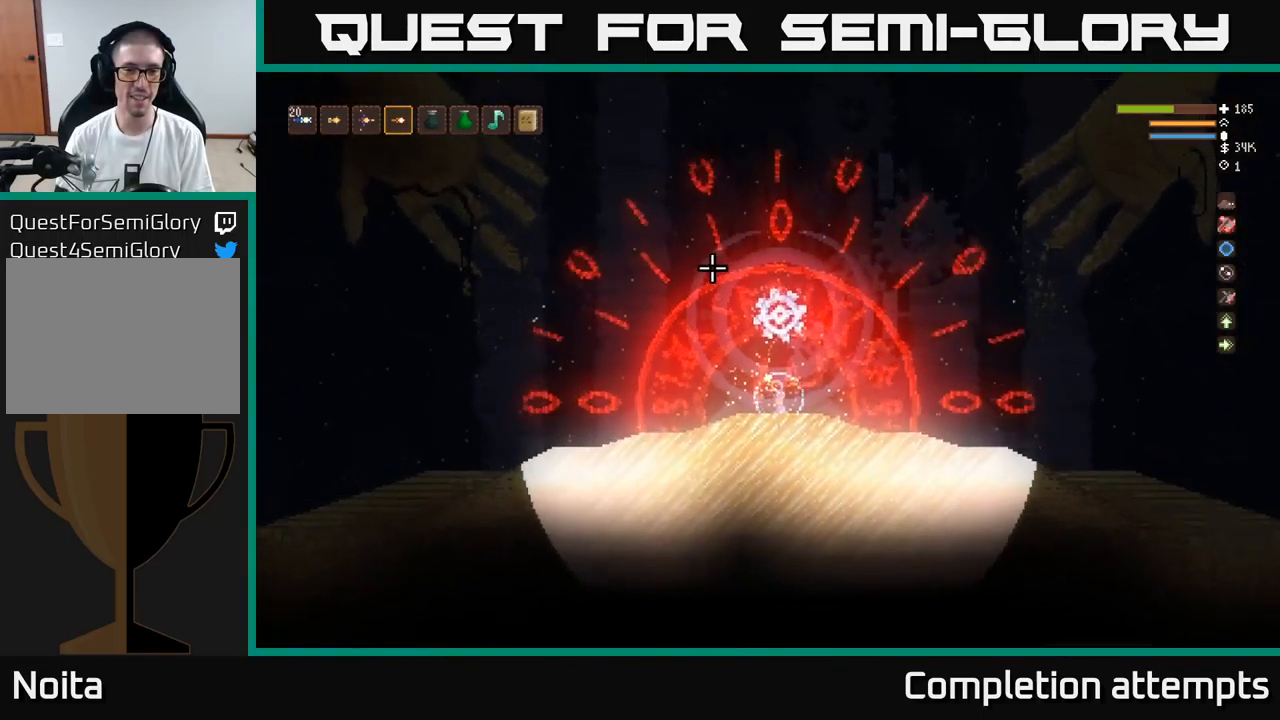
{"buttons": [], "left_stick": "center", "right_stick": "up-left", "events": []}
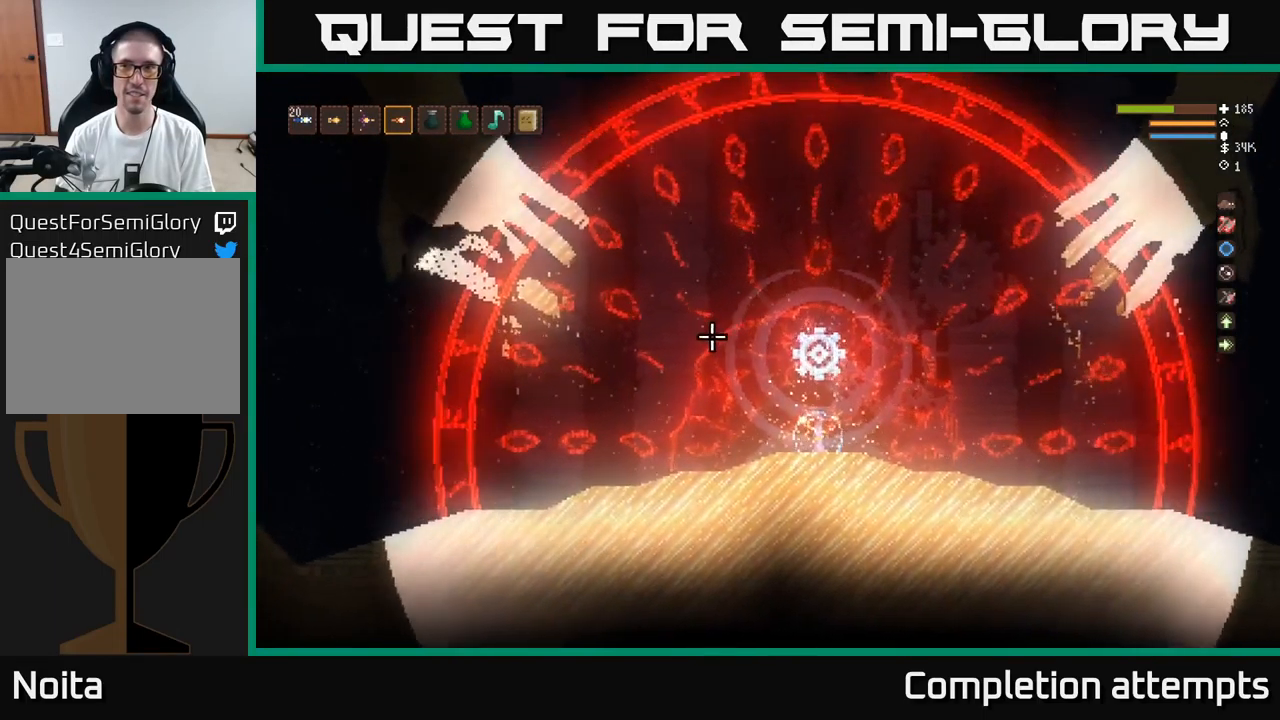
{"buttons": [], "left_stick": "center", "right_stick": "up-left", "events": []}
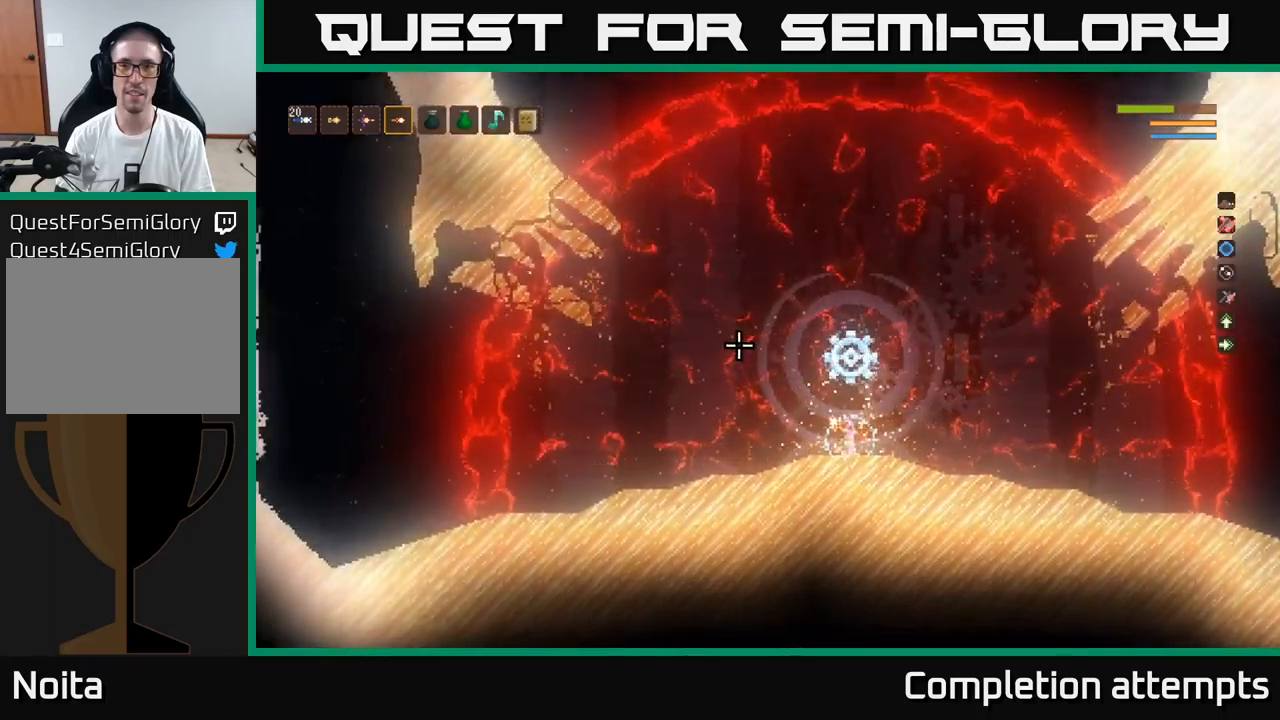
{"buttons": [], "left_stick": "center", "right_stick": "up-left", "events": []}
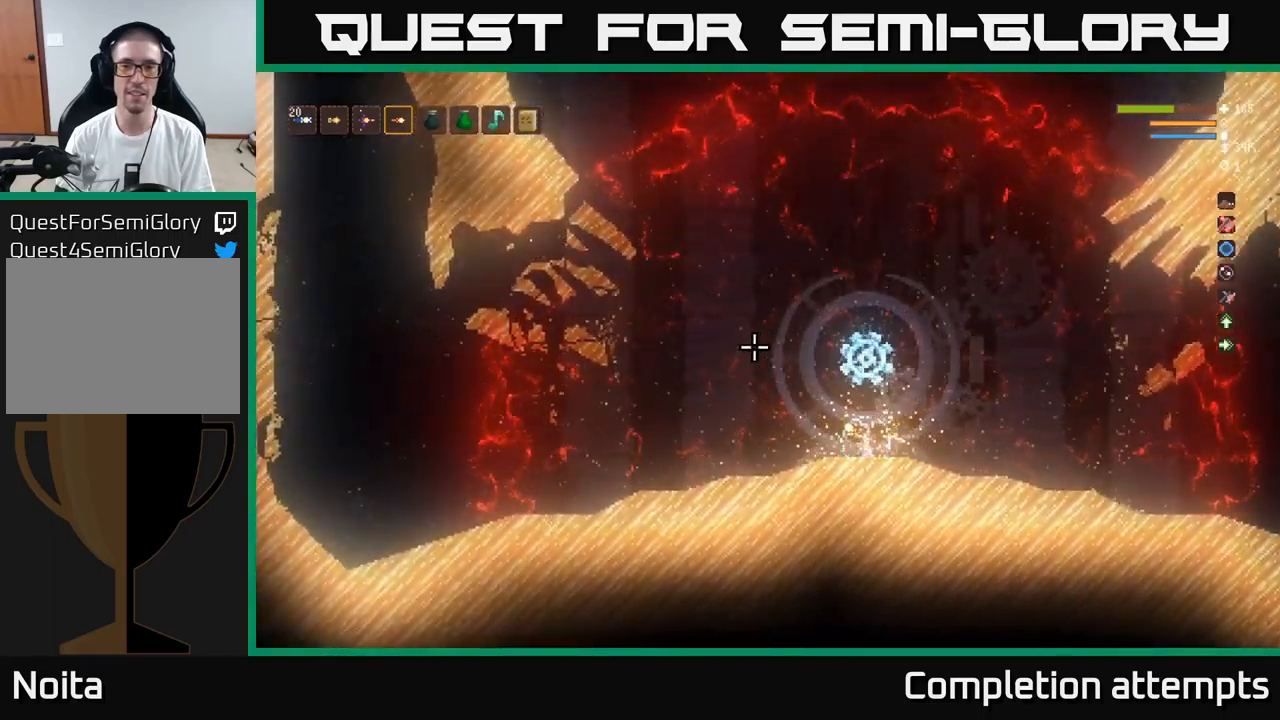
{"buttons": [], "left_stick": "center", "right_stick": "up-left", "events": []}
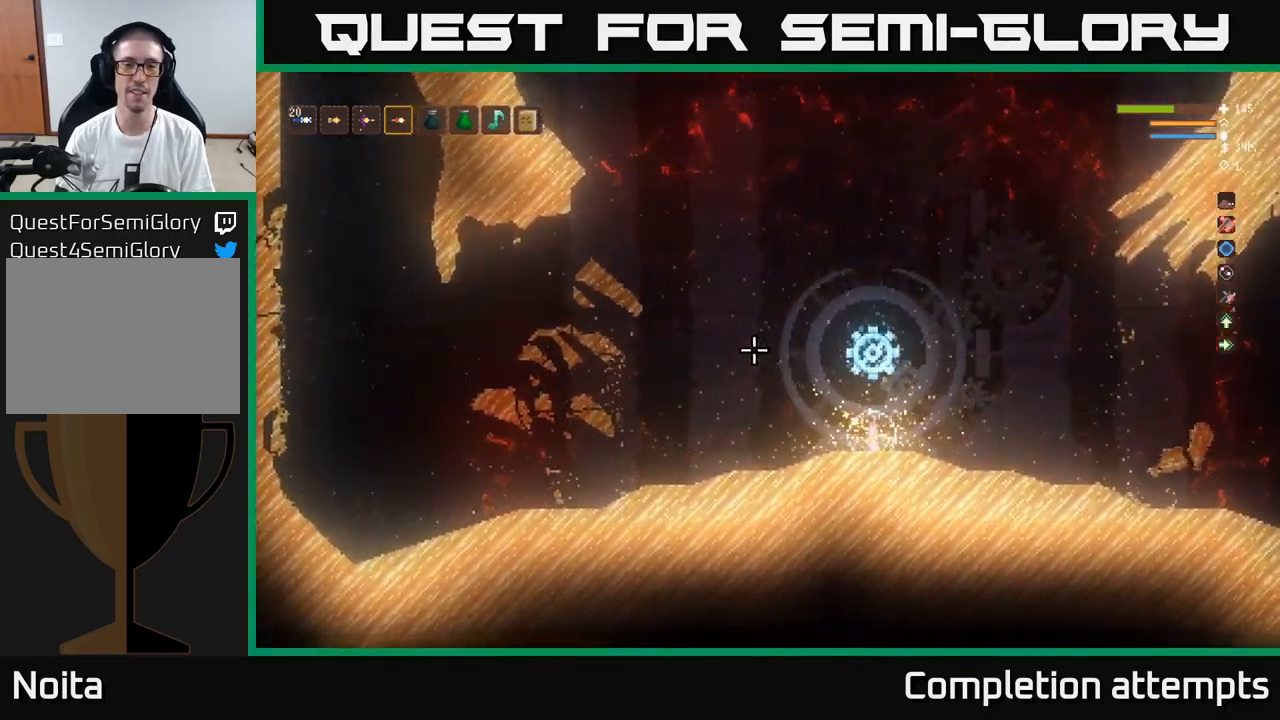
{"buttons": [], "left_stick": "center", "right_stick": "up-left", "events": []}
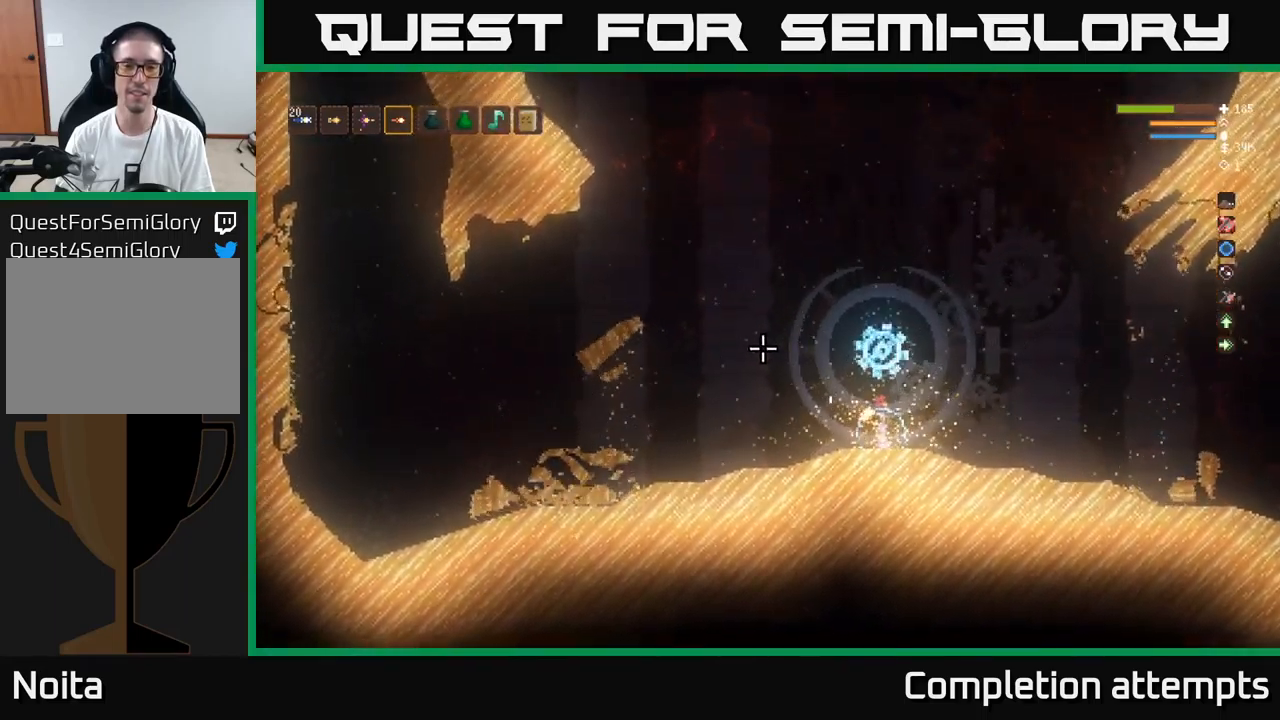
{"buttons": [], "left_stick": "center", "right_stick": "up-left", "events": []}
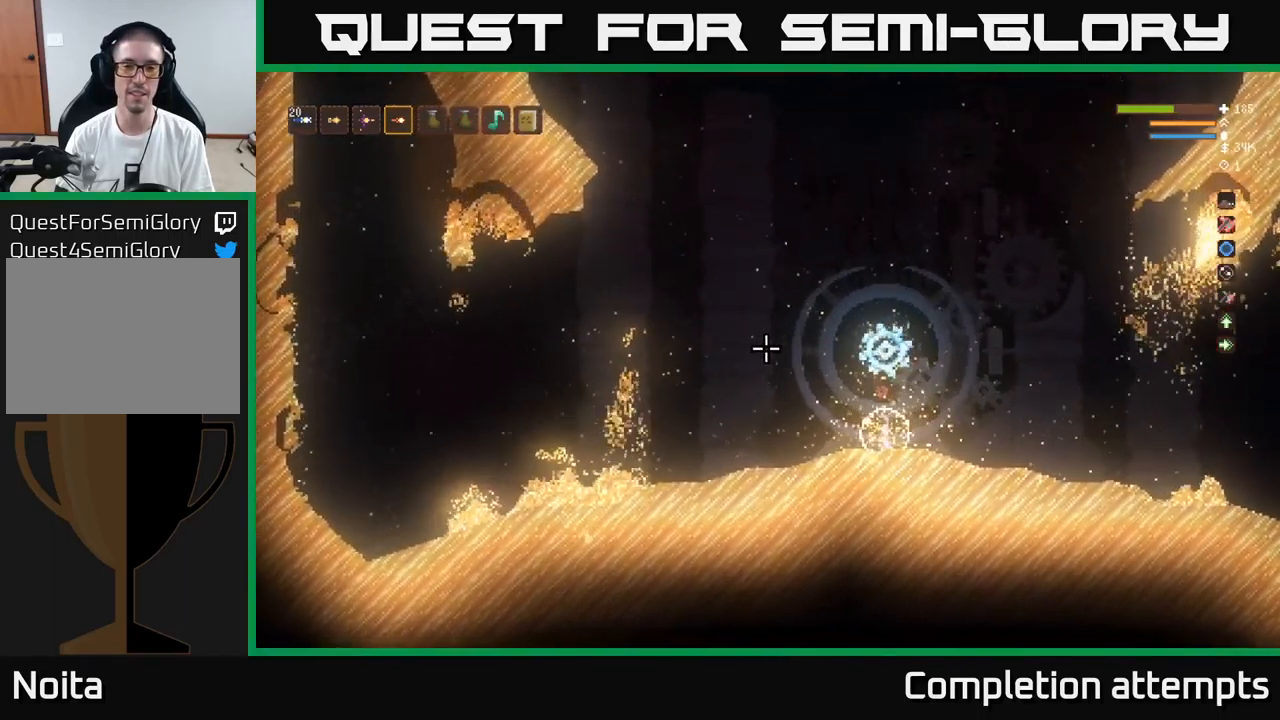
{"buttons": [], "left_stick": "center", "right_stick": "up-left", "events": []}
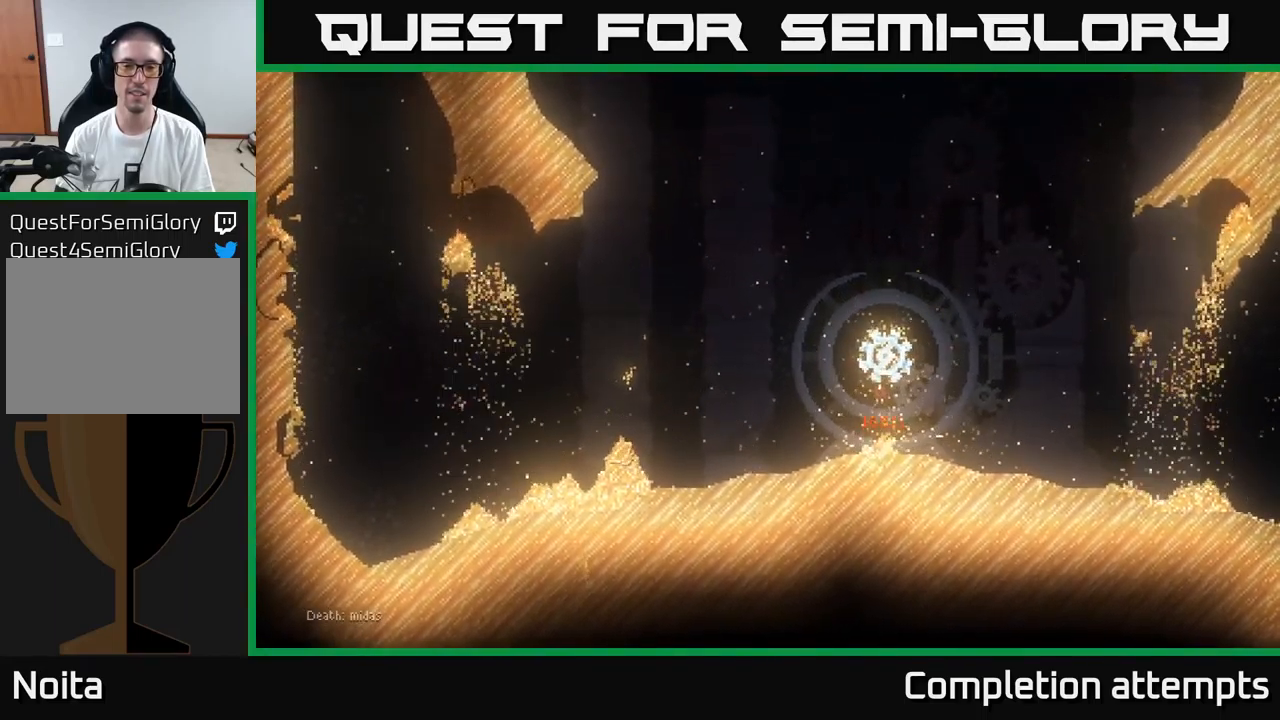
{"buttons": [], "left_stick": "center", "right_stick": "up-left", "events": []}
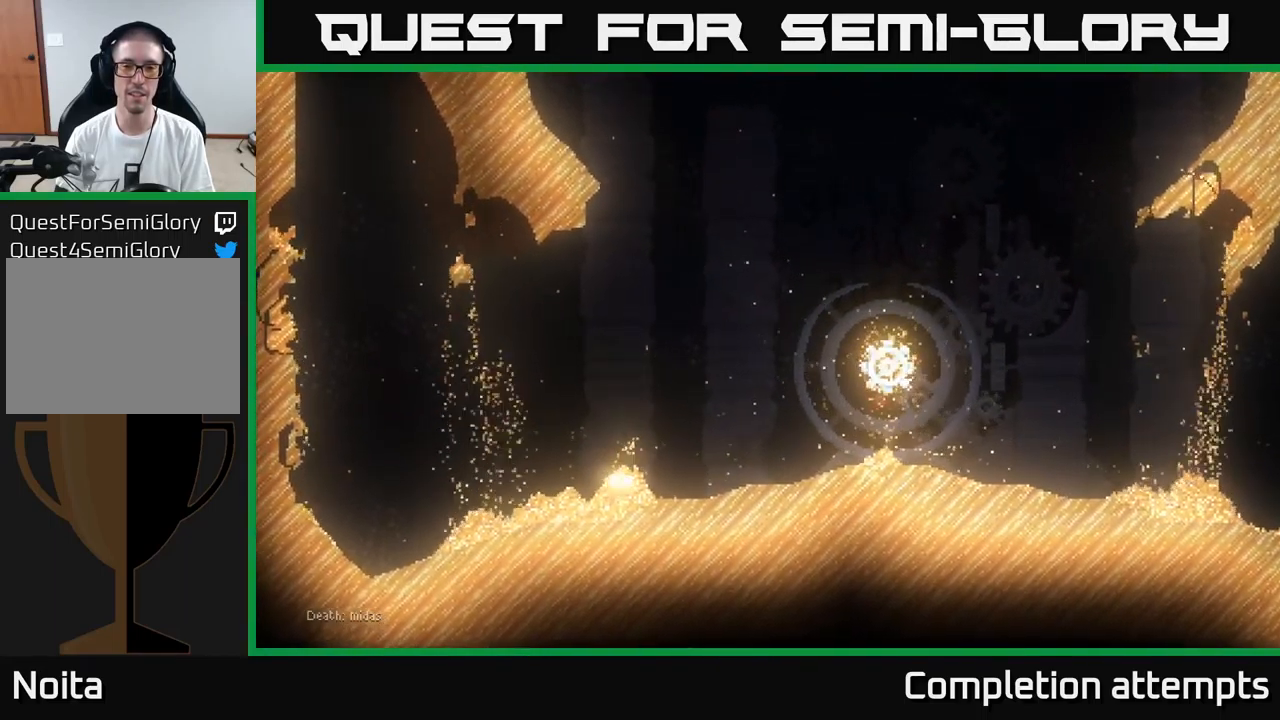
{"buttons": [], "left_stick": "center", "right_stick": "up-left", "events": []}
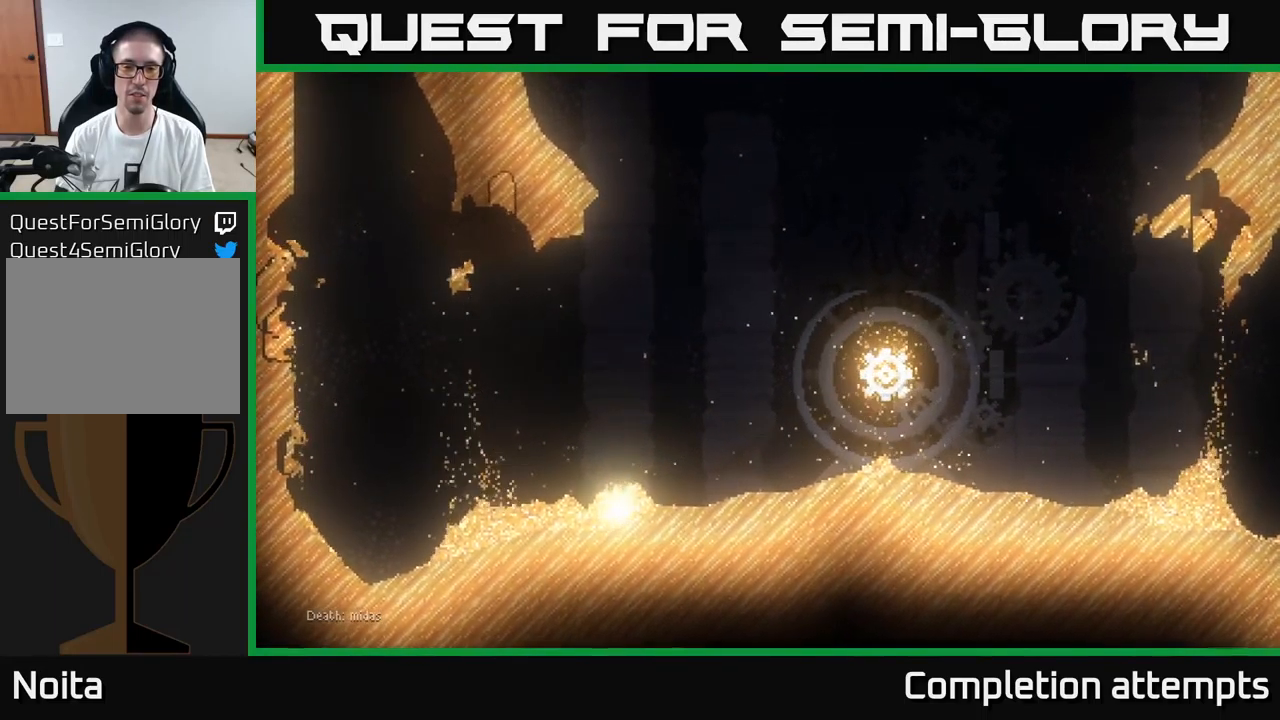
{"buttons": [], "left_stick": "center", "right_stick": "up-left", "events": []}
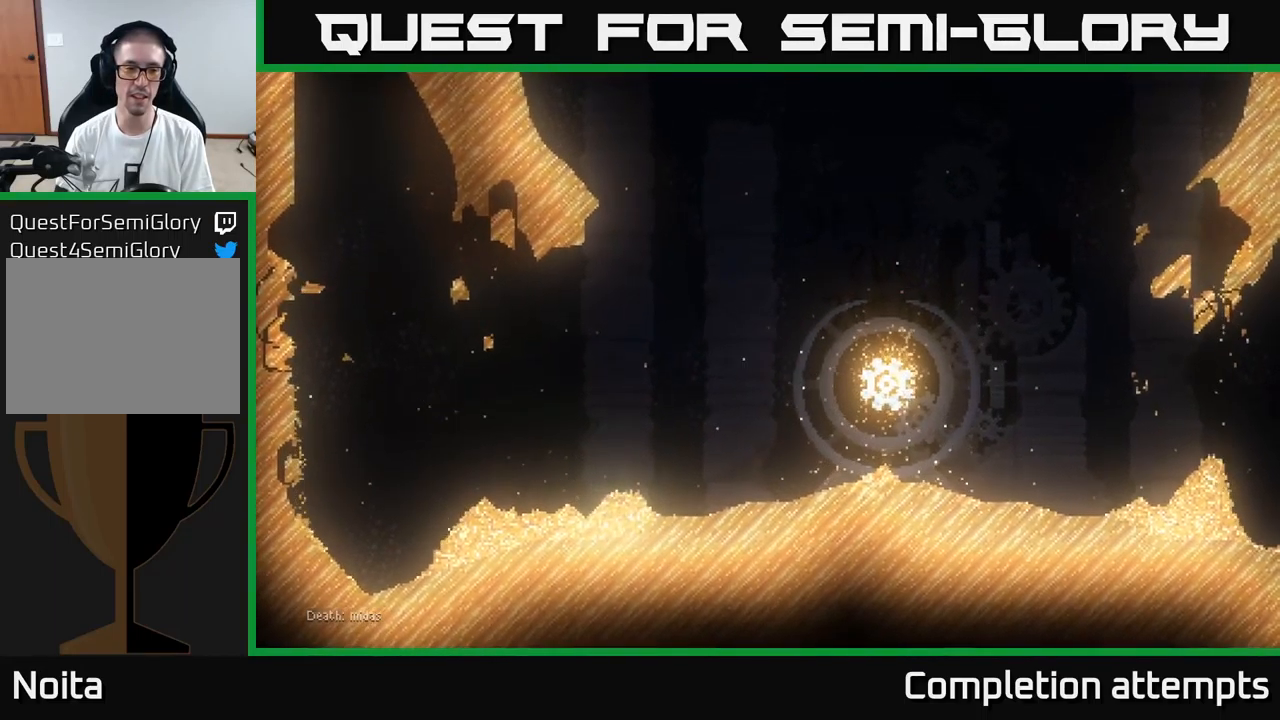
{"buttons": [], "left_stick": "center", "right_stick": "left", "events": [[83, "right_stick", "left"]]}
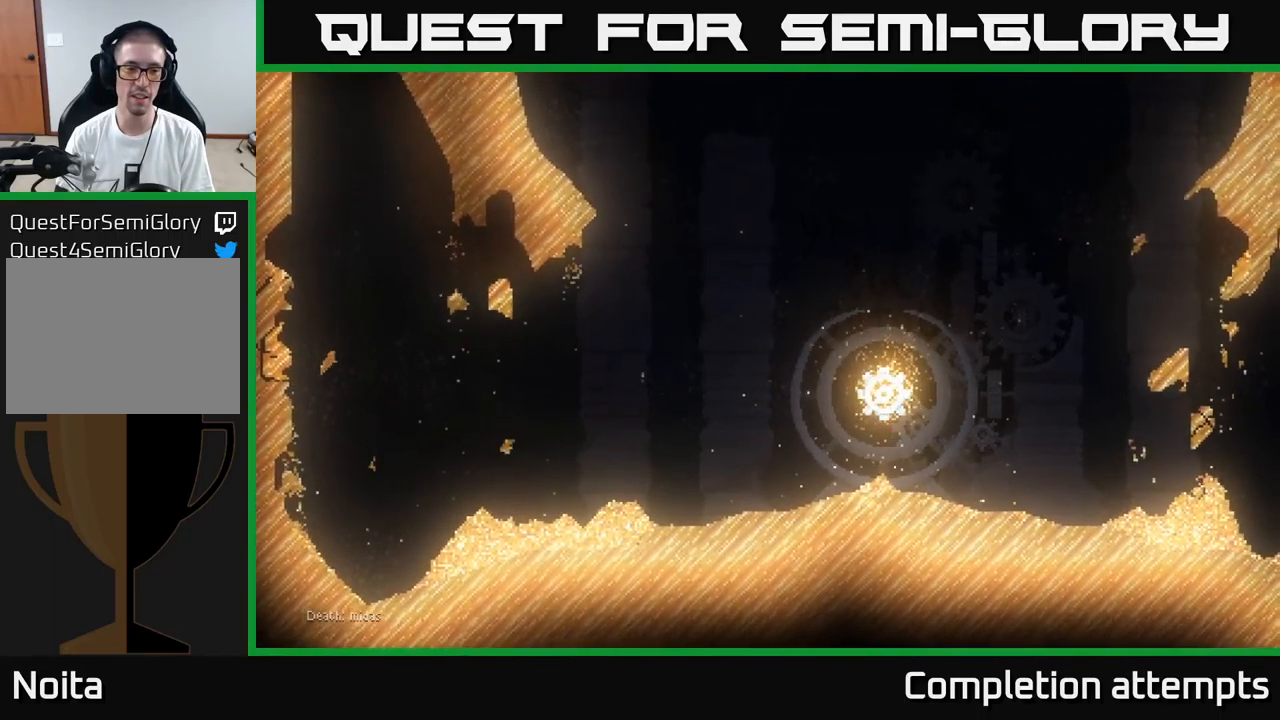
{"buttons": [], "left_stick": "right", "right_stick": "left", "events": [[150, "left_stick", "left"], [400, "left_stick", "center"], [467, "left_stick", "right"]]}
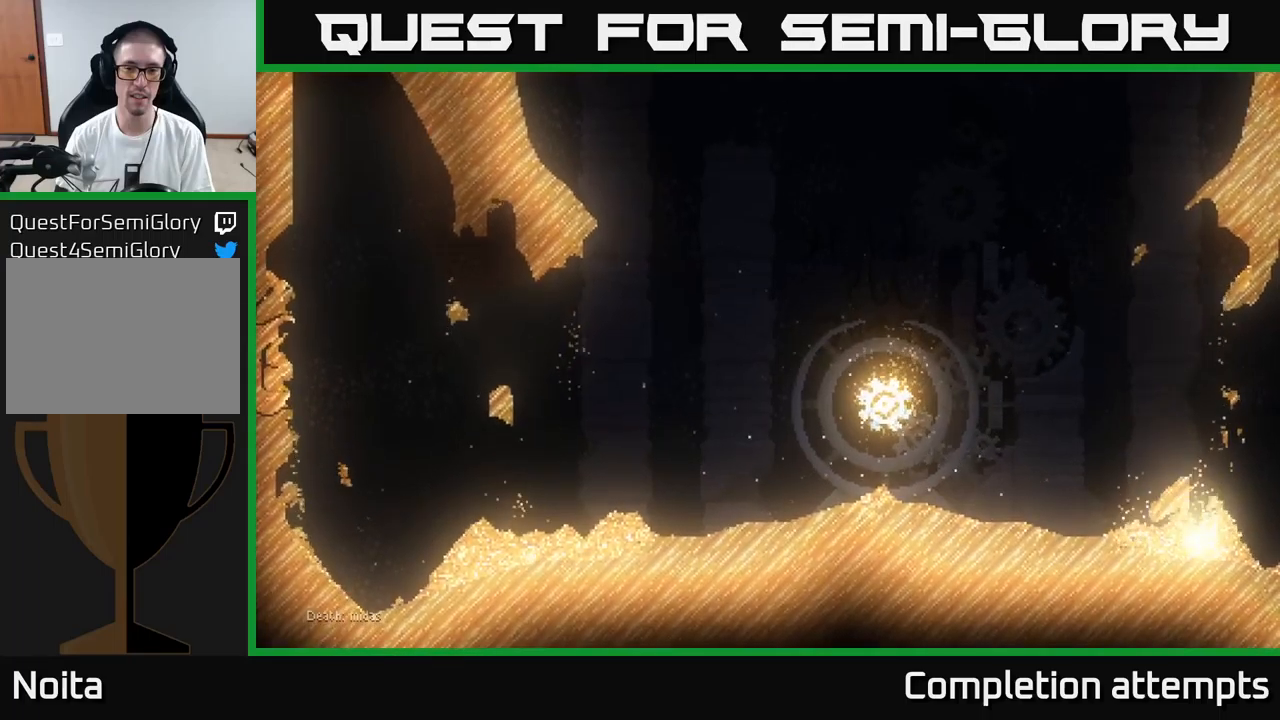
{"buttons": [], "left_stick": "center", "right_stick": "left", "events": [[150, "left_stick", "center"]]}
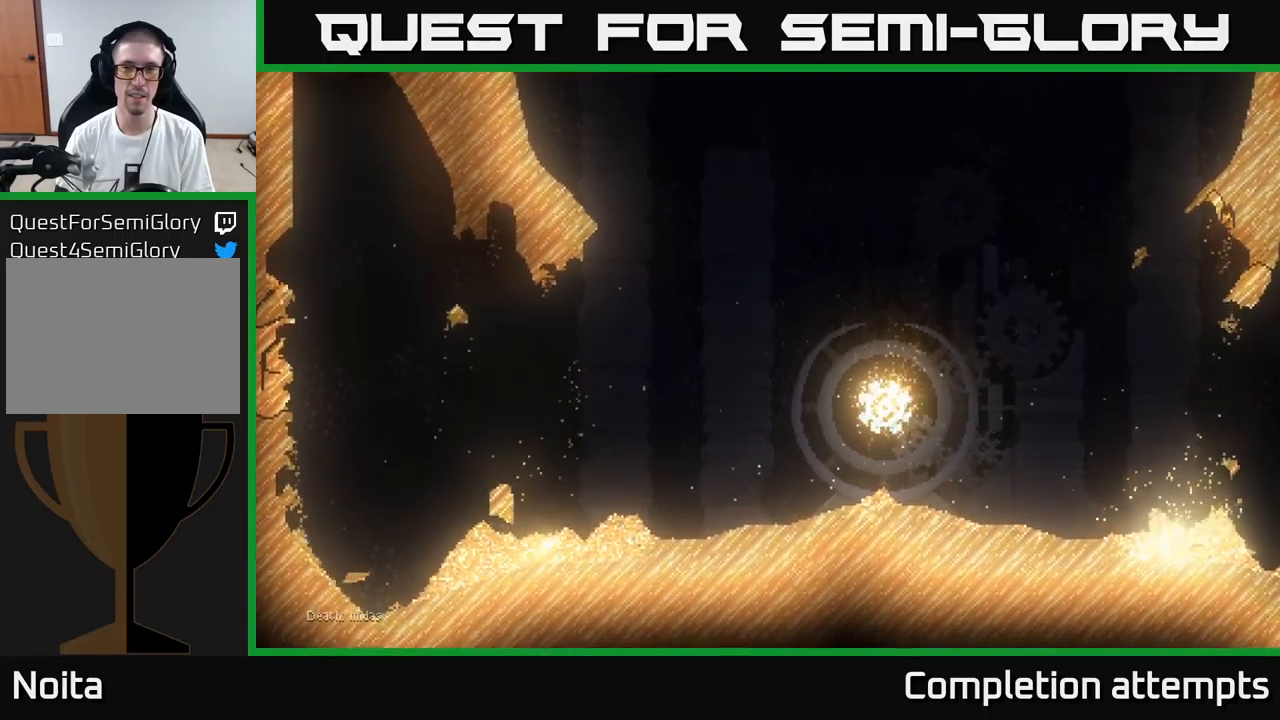
{"buttons": [], "left_stick": "center", "right_stick": "center", "events": [[167, "right_stick", "center"]]}